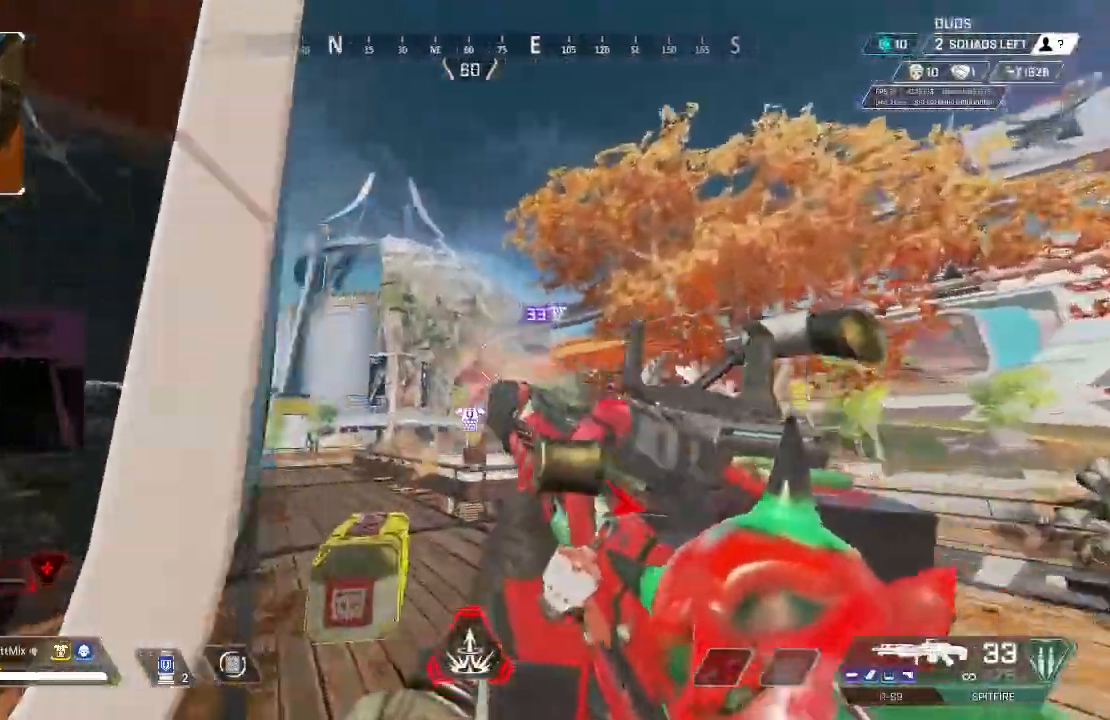
Gameplay with a controller (Xbox layout); each line is a JSON object with the inputs held at the frame after it (dt_ms = milliseconds from this image to that frame). "events" lists button and stick changes between this image and that frame as [ms after this image, input, new state], when the widget could be followed in between.
{"dt_ms": 500, "buttons": ["R2"], "left_stick": "up-right", "right_stick": "center"}
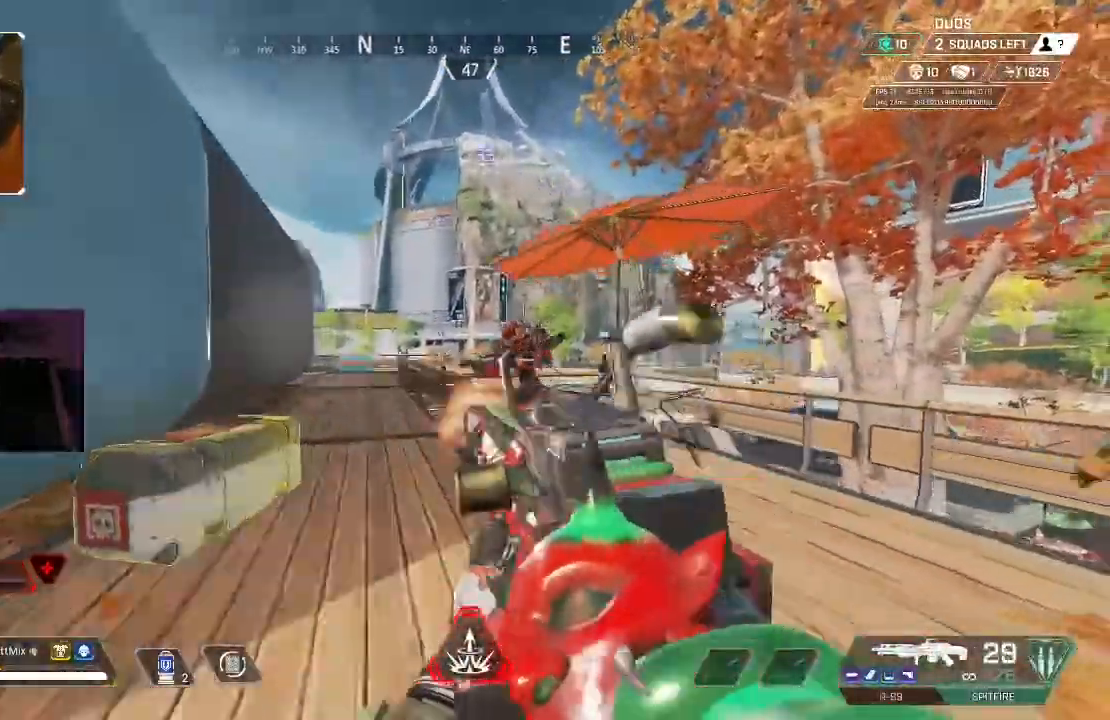
{"dt_ms": 1000, "buttons": ["R2"], "left_stick": "left", "right_stick": "center"}
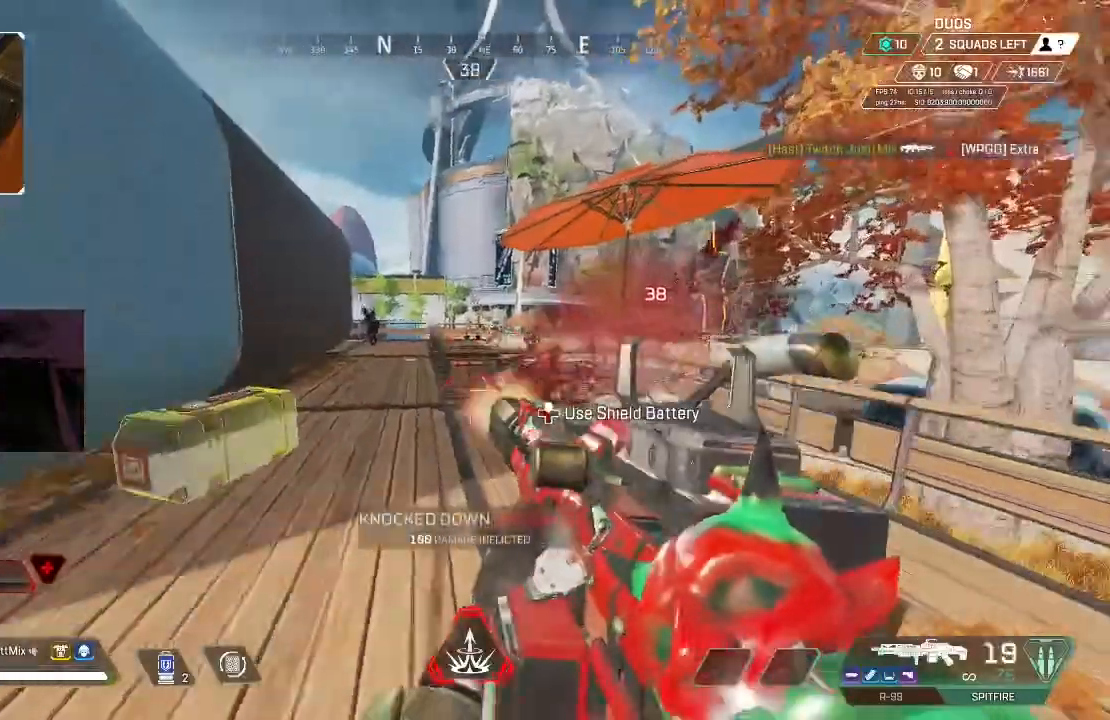
{"dt_ms": 500, "buttons": ["L2", "R2"], "left_stick": "left", "right_stick": "up-left", "events": [[100, "right_stick", "up-left"], [200, "L2", "down"], [300, "right_stick", "down-left"], [450, "right_stick", "up-left"]]}
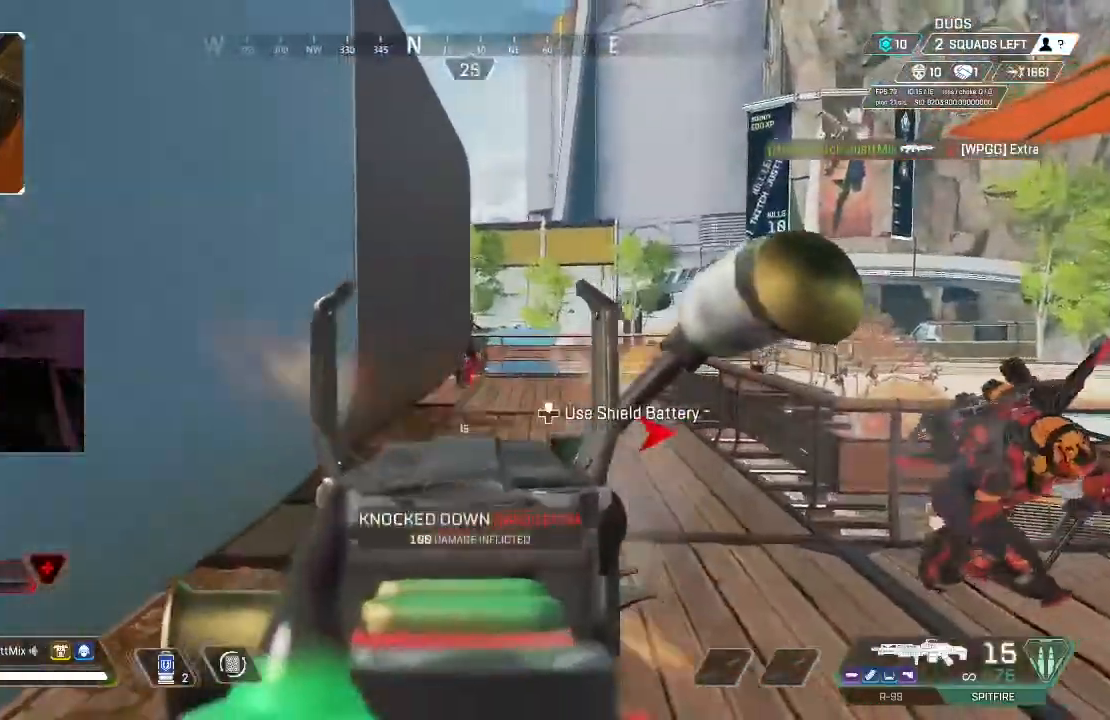
{"dt_ms": 500, "buttons": ["L2", "R2"], "left_stick": "up", "right_stick": "up-left", "events": [[33, "B", "down"], [33, "right_stick", "center"], [50, "left_stick", "down"], [133, "B", "up"], [133, "right_stick", "up"], [200, "left_stick", "down-left"], [217, "right_stick", "center"], [417, "left_stick", "up"], [467, "right_stick", "up-left"]]}
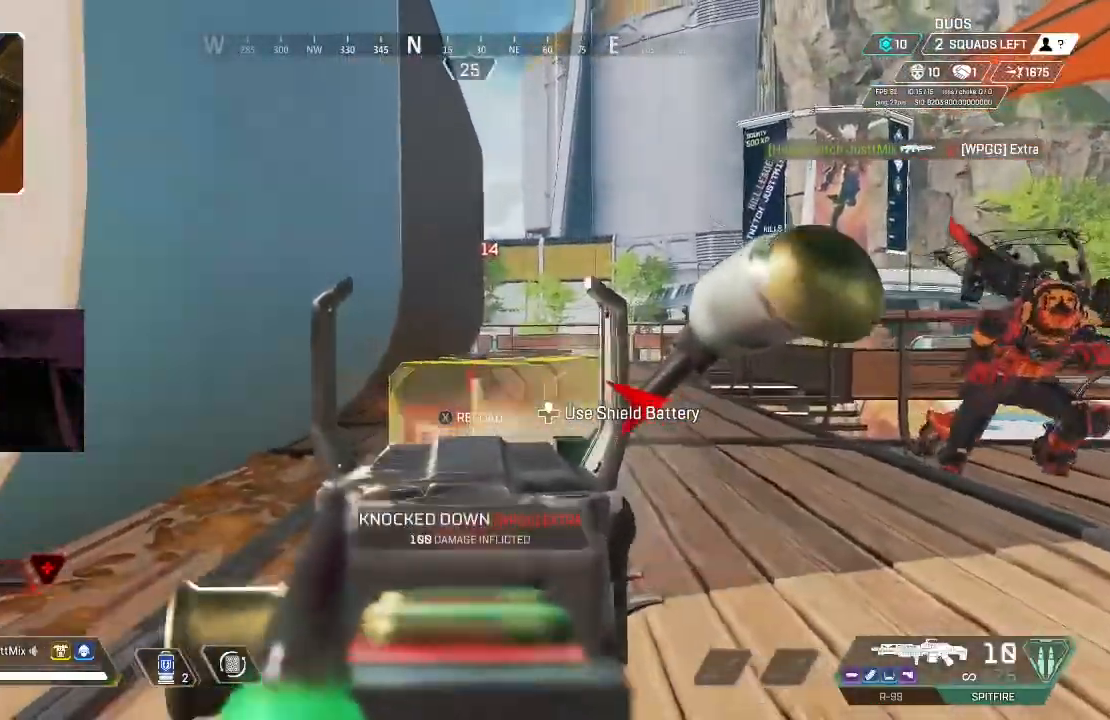
{"dt_ms": 500, "buttons": ["X"], "left_stick": "up", "right_stick": "down-right", "events": [[33, "right_stick", "center"], [83, "B", "down"], [150, "left_stick", "center"], [200, "B", "up"], [200, "left_stick", "down"], [217, "right_stick", "down-right"], [300, "left_stick", "down-left"], [450, "L2", "up"], [483, "X", "down"], [483, "left_stick", "up"], [500, "R2", "up"]]}
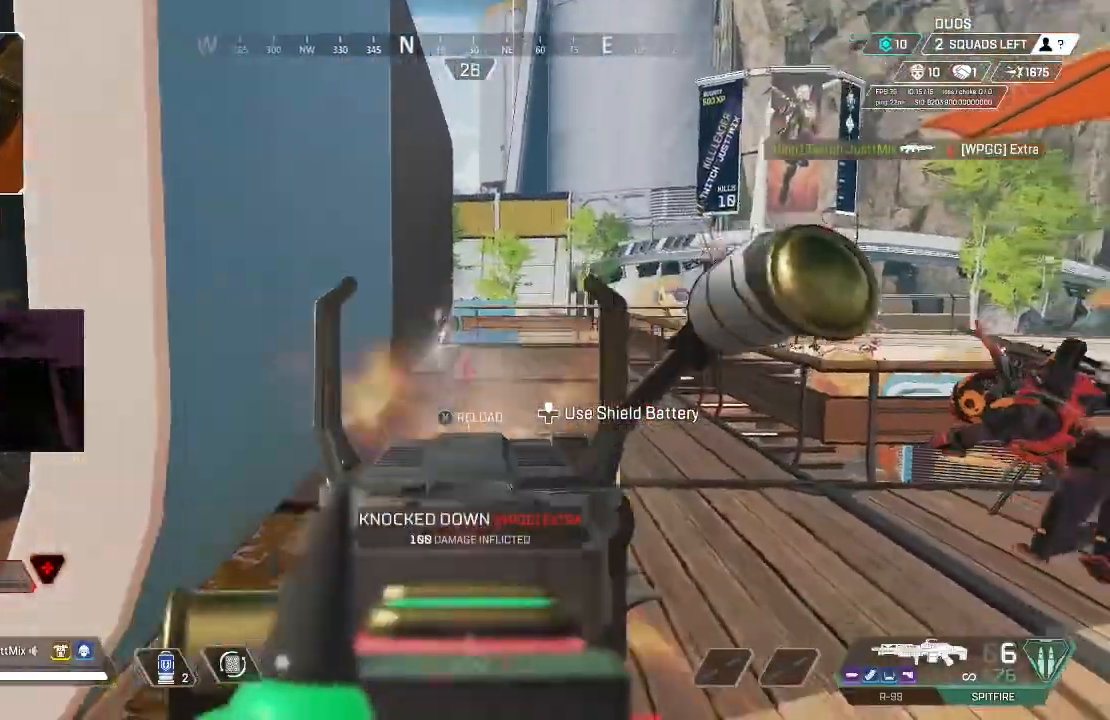
{"dt_ms": 500, "buttons": ["X"], "left_stick": "up", "right_stick": "center", "events": [[33, "left_stick", "up-left"], [67, "right_stick", "center"], [167, "B", "down"], [267, "B", "up"], [267, "left_stick", "center"], [467, "left_stick", "up"]]}
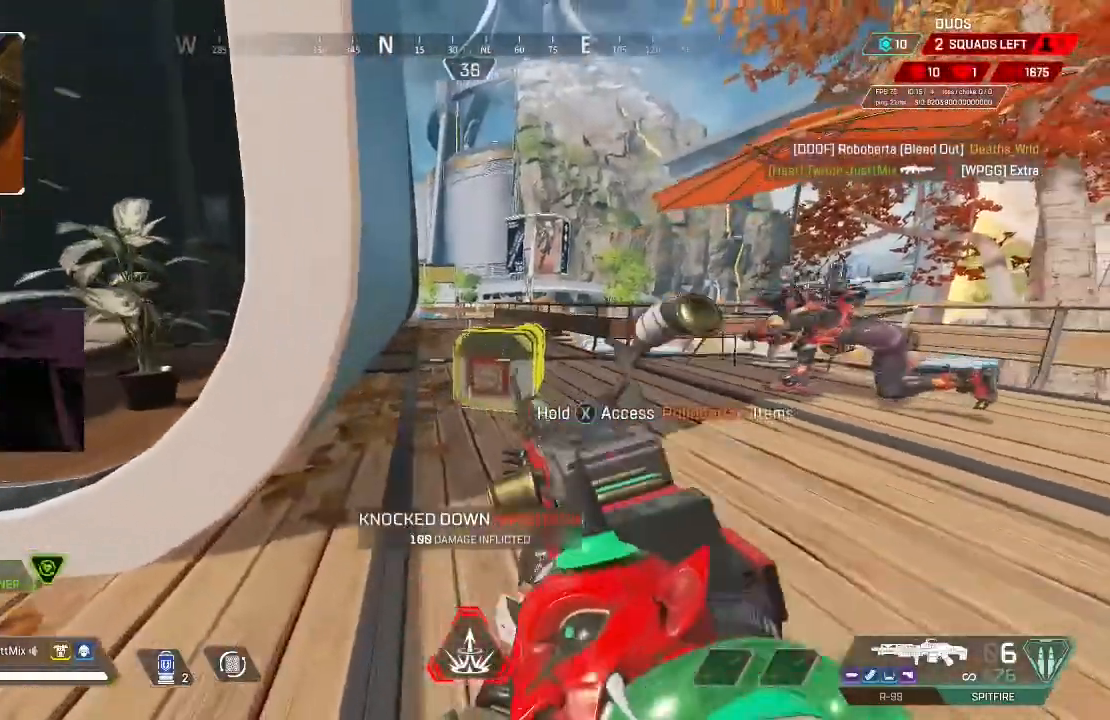
{"dt_ms": 500, "buttons": [], "left_stick": "down", "right_stick": "center", "events": [[100, "left_stick", "center"], [267, "left_stick", "left"], [367, "left_stick", "center"], [400, "X", "up"], [467, "left_stick", "down"]]}
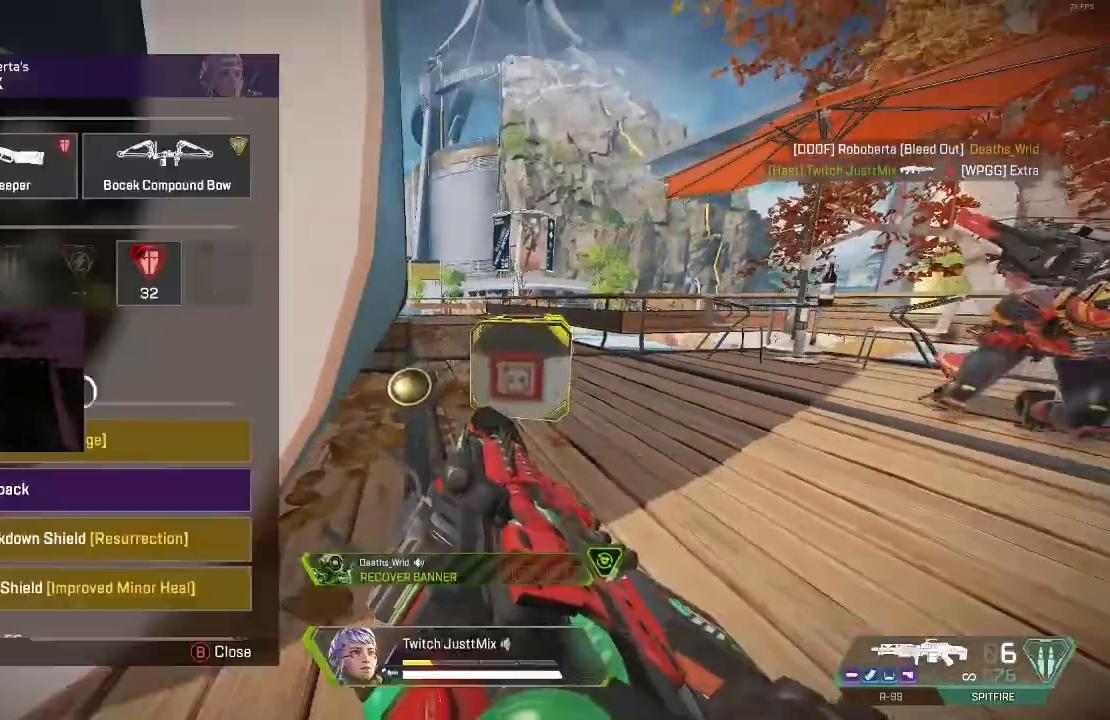
{"dt_ms": 500, "buttons": ["A"], "left_stick": "center", "right_stick": "center", "events": [[333, "left_stick", "center"], [367, "A", "down"]]}
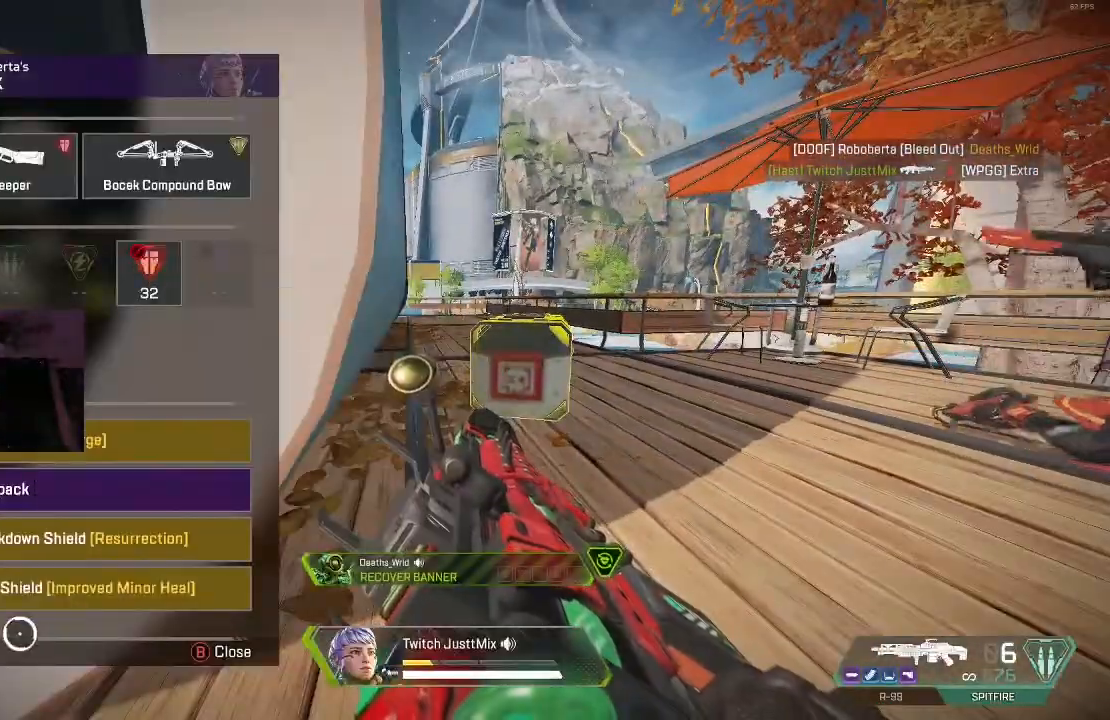
{"dt_ms": 500, "buttons": [], "left_stick": "center", "right_stick": "left", "events": [[50, "left_stick", "up"], [100, "left_stick", "center"], [167, "A", "up"], [200, "A", "down"], [500, "A", "up"], [500, "right_stick", "left"]]}
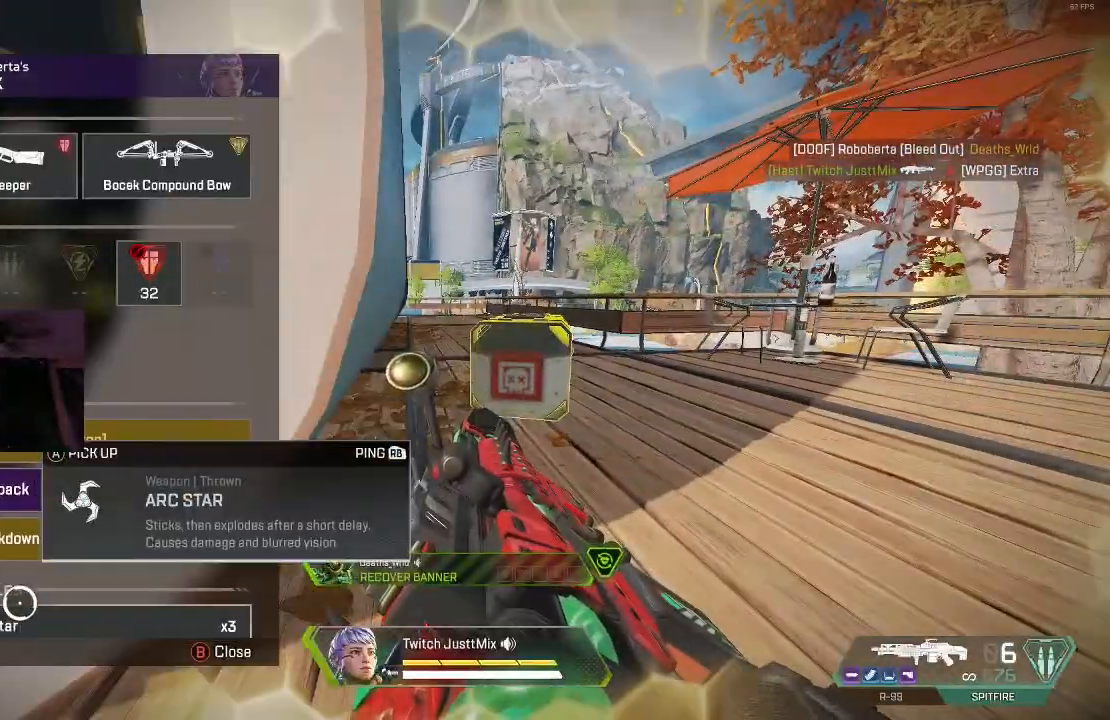
{"dt_ms": 500, "buttons": [], "left_stick": "up", "right_stick": "center", "events": [[33, "B", "down"], [67, "left_stick", "up-left"], [150, "B", "up"], [150, "L3", "down"], [167, "X", "down"], [217, "L3", "up"], [250, "left_stick", "up"], [250, "right_stick", "center"], [267, "X", "up"], [333, "L3", "down"], [333, "X", "down"], [433, "X", "up"], [450, "L3", "up"]]}
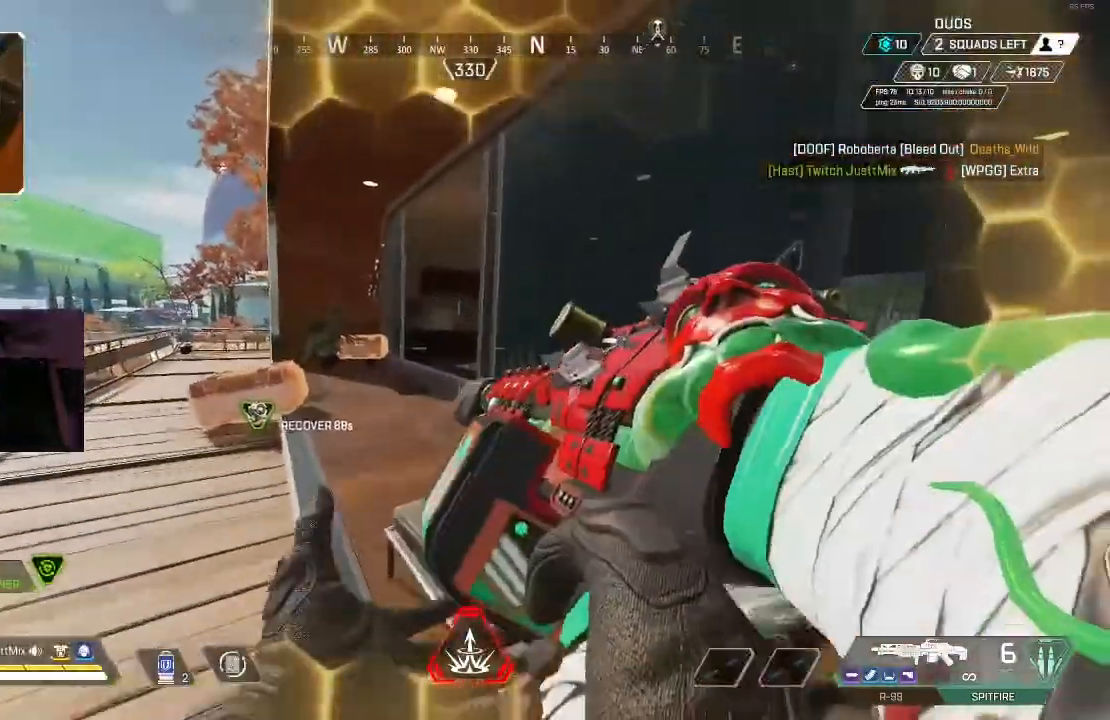
{"dt_ms": 500, "buttons": [], "left_stick": "up", "right_stick": "center", "events": [[33, "Y", "down"], [50, "L3", "down"], [50, "Y", "up"], [67, "right_stick", "left"], [167, "L3", "up"], [167, "right_stick", "center"], [183, "X", "down"], [267, "X", "up"], [283, "L3", "down"], [367, "X", "down"], [383, "right_stick", "left"], [417, "L3", "up"], [450, "X", "up"], [483, "right_stick", "center"]]}
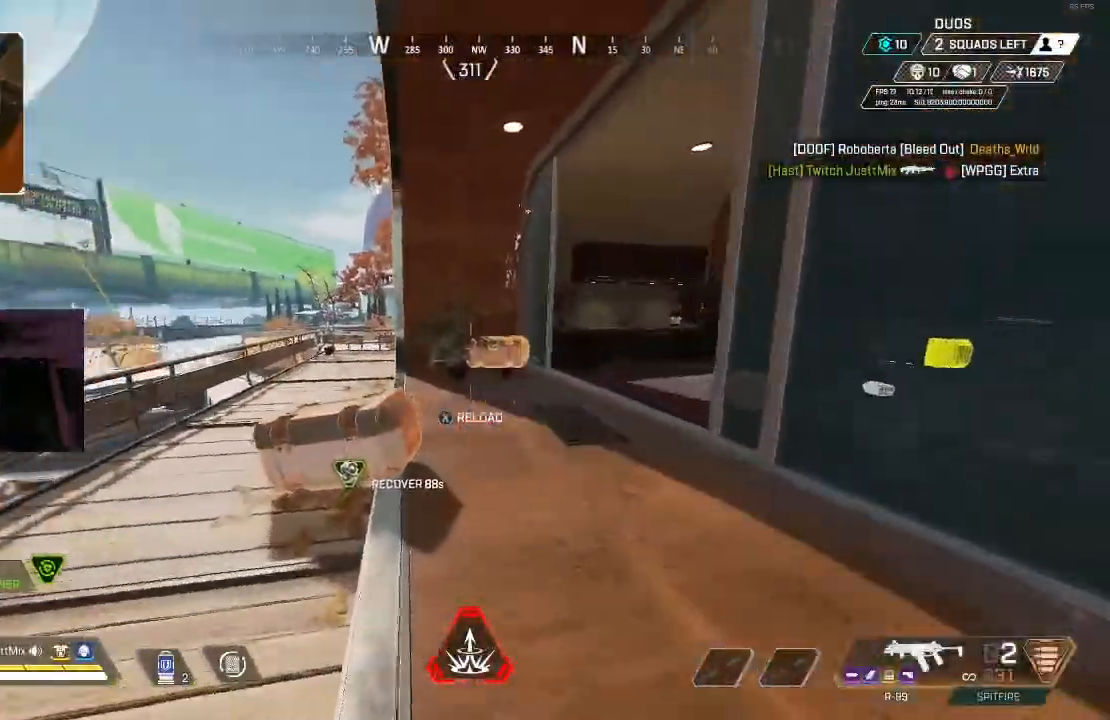
{"dt_ms": 500, "buttons": ["B"], "left_stick": "right", "right_stick": "center", "events": [[17, "X", "down"], [50, "L3", "down"], [117, "X", "up"], [167, "L3", "up"], [200, "right_stick", "right"], [217, "X", "down"], [300, "X", "up"], [317, "left_stick", "right"], [417, "right_stick", "center"], [433, "B", "down"]]}
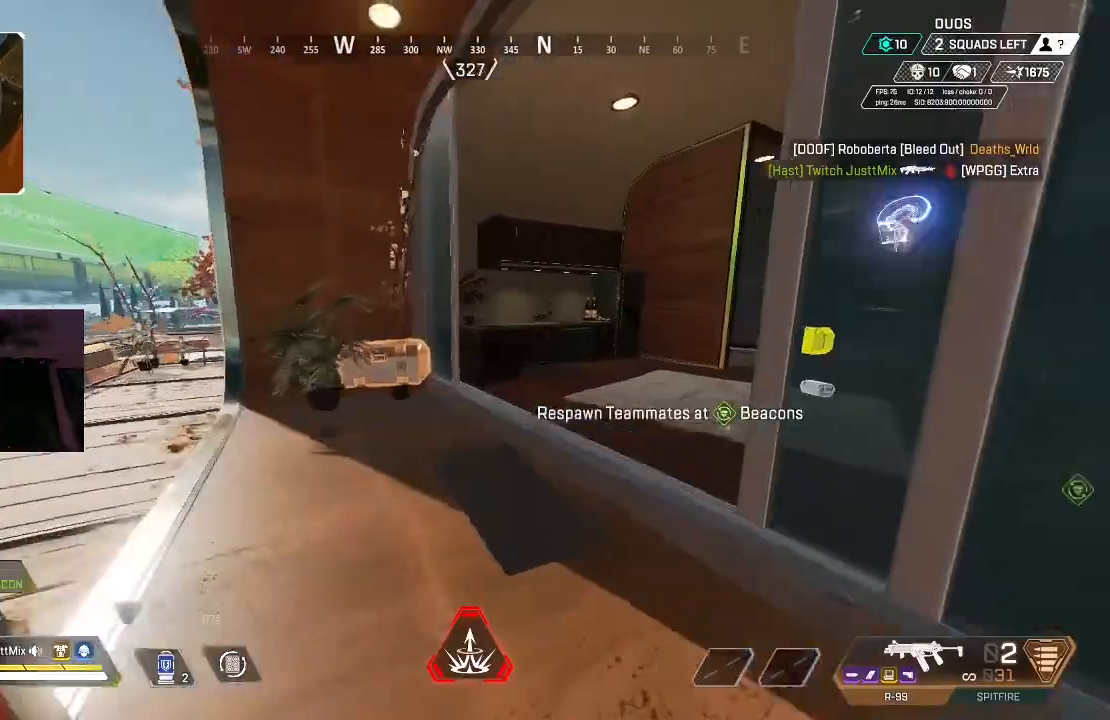
{"dt_ms": 500, "buttons": [], "left_stick": "down-right", "right_stick": "center", "events": [[33, "B", "up"], [183, "left_stick", "down-right"], [200, "X", "down"], [250, "right_stick", "right"], [300, "X", "up"], [300, "left_stick", "down"], [333, "B", "down"], [400, "X", "down"], [433, "B", "up"], [433, "left_stick", "down-right"], [433, "right_stick", "center"], [500, "X", "up"]]}
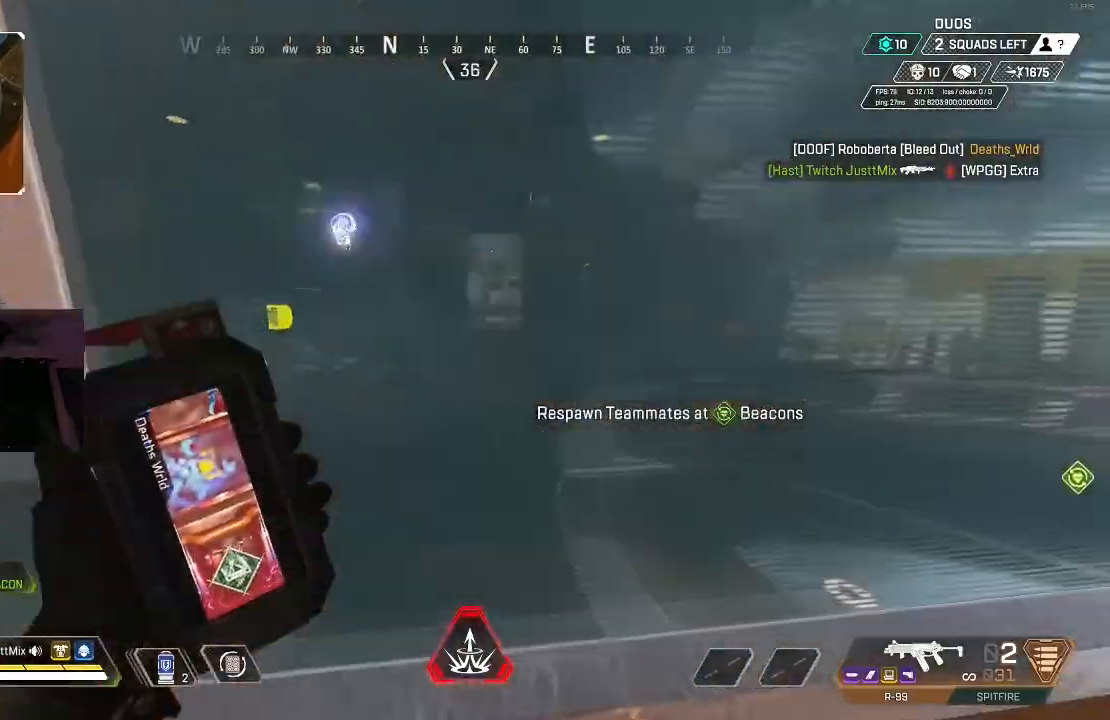
{"dt_ms": 500, "buttons": ["X"], "left_stick": "left", "right_stick": "left", "events": [[50, "B", "down"], [117, "X", "down"], [117, "left_stick", "center"], [133, "B", "up"], [200, "X", "up"], [233, "left_stick", "down-right"], [250, "B", "down"], [300, "X", "down"], [317, "B", "up"], [317, "left_stick", "down-left"], [400, "X", "up"], [400, "left_stick", "left"], [400, "right_stick", "right"], [467, "X", "down"], [500, "right_stick", "left"]]}
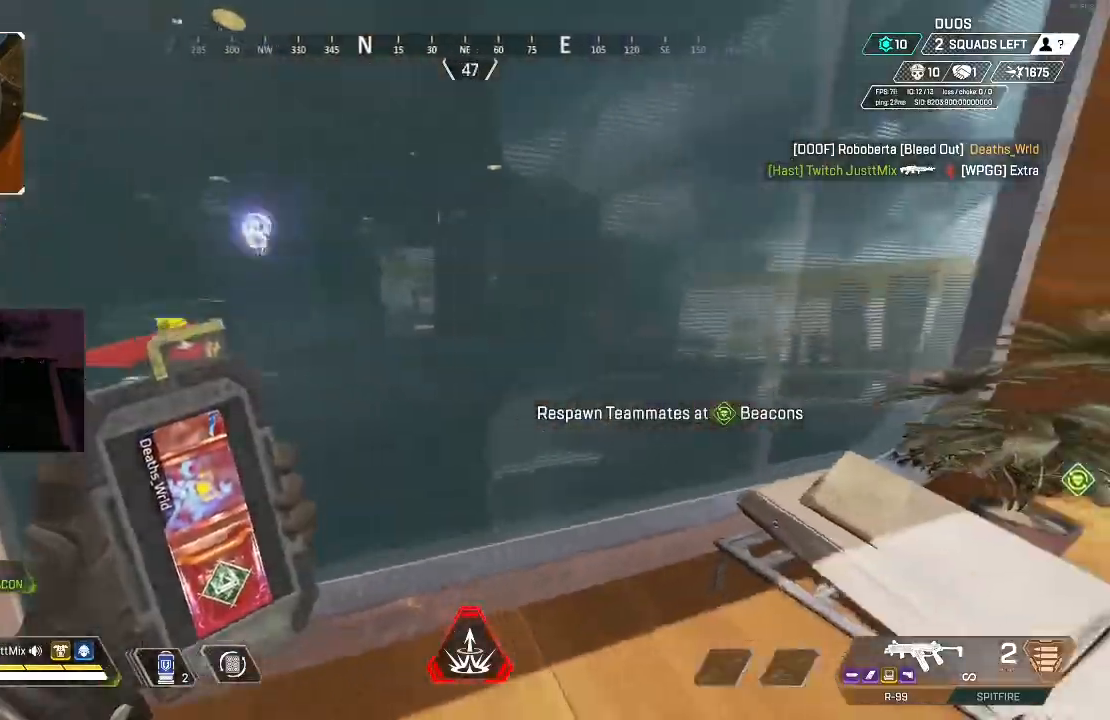
{"dt_ms": 500, "buttons": [], "left_stick": "left", "right_stick": "center", "events": [[67, "X", "up"], [150, "X", "down"], [233, "X", "up"], [233, "right_stick", "center"], [283, "right_stick", "right"], [333, "X", "down"], [433, "X", "up"], [467, "right_stick", "center"]]}
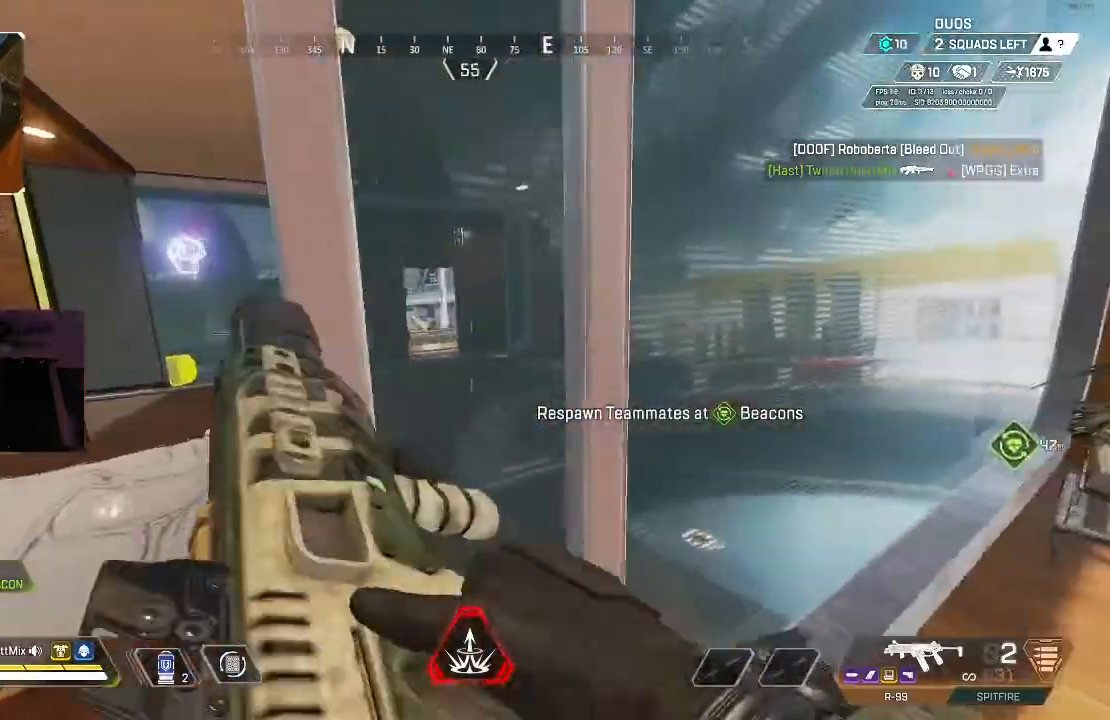
{"dt_ms": 500, "buttons": ["B"], "left_stick": "left", "right_stick": "center", "events": [[17, "X", "down"], [83, "left_stick", "right"], [117, "X", "up"], [233, "B", "down"], [233, "left_stick", "left"], [267, "right_stick", "right"], [350, "B", "up"], [433, "B", "down"], [450, "right_stick", "center"]]}
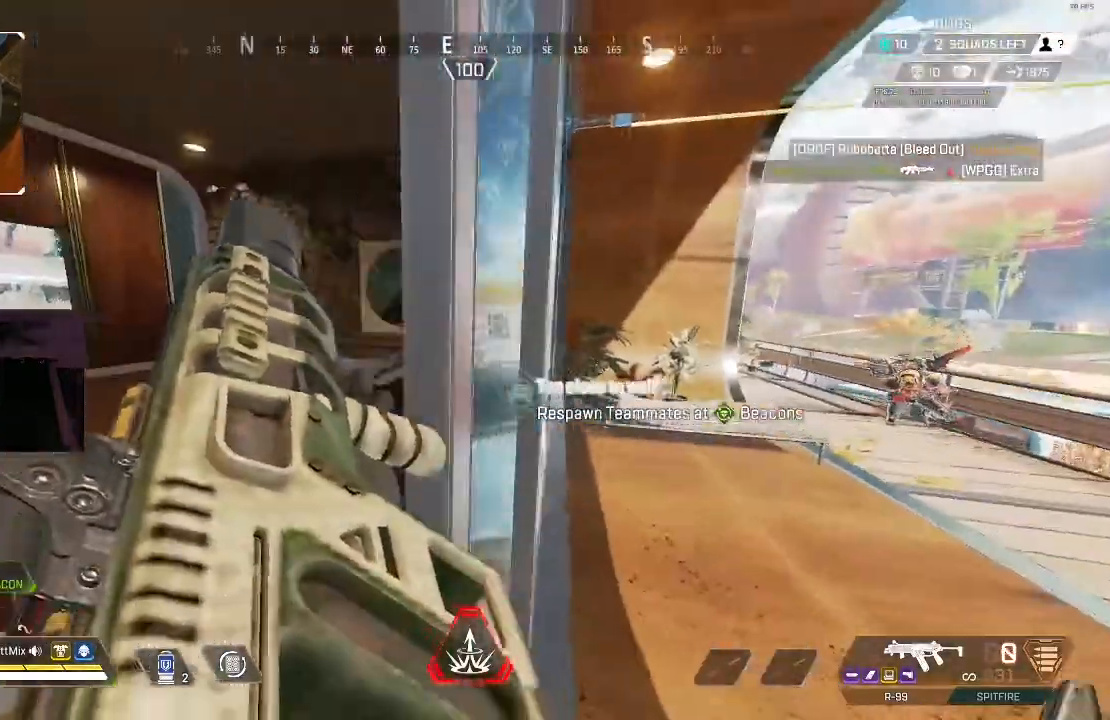
{"dt_ms": 500, "buttons": [], "left_stick": "center", "right_stick": "center", "events": [[17, "B", "up"], [17, "left_stick", "up-left"], [150, "right_stick", "down-right"], [200, "left_stick", "center"], [283, "right_stick", "center"], [367, "right_stick", "right"], [383, "left_stick", "up-right"], [483, "left_stick", "center"], [483, "right_stick", "center"]]}
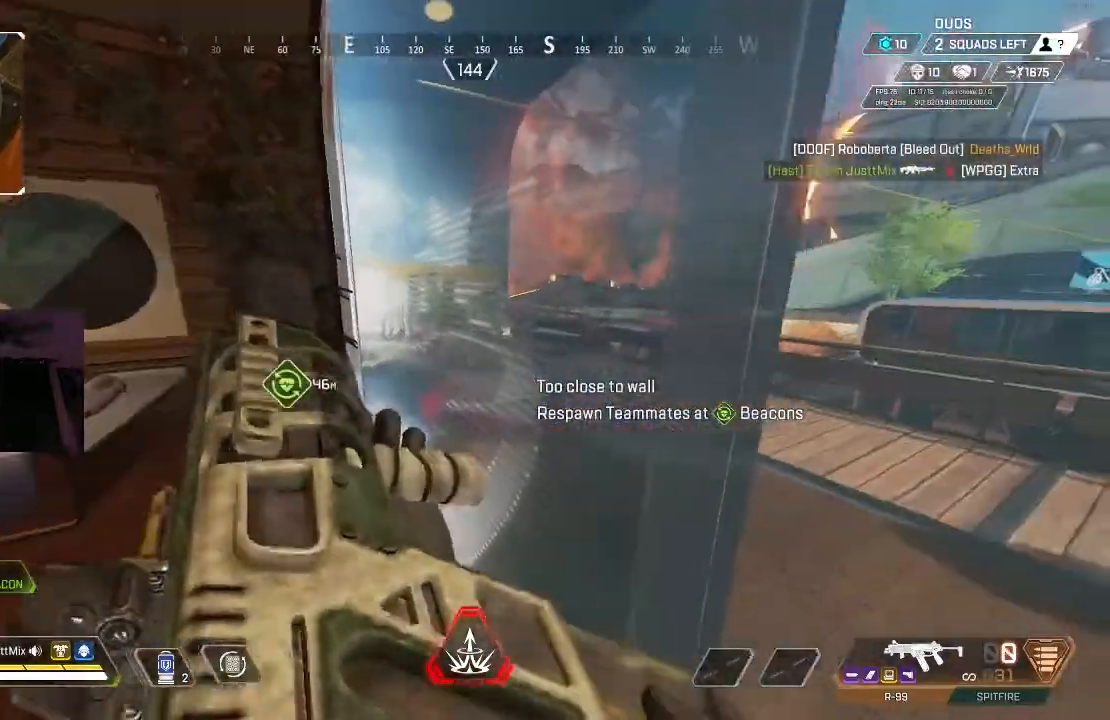
{"dt_ms": 500, "buttons": ["L2"], "left_stick": "right", "right_stick": "up", "events": [[67, "left_stick", "down"], [117, "left_stick", "down-right"], [217, "left_stick", "right"], [267, "B", "down"], [367, "L2", "down"], [400, "B", "up"], [400, "right_stick", "left"], [467, "right_stick", "up"]]}
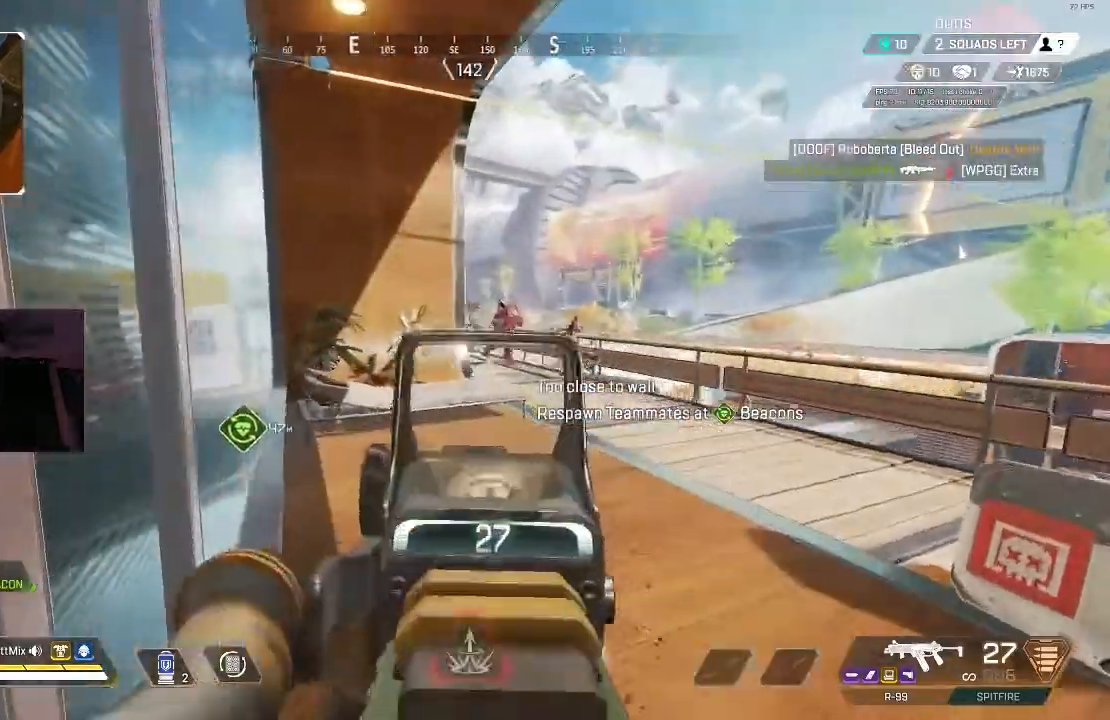
{"dt_ms": 500, "buttons": ["L2", "R2"], "left_stick": "left", "right_stick": "down-left", "events": [[33, "B", "down"], [33, "right_stick", "up-right"], [117, "R2", "down"], [133, "B", "up"], [183, "left_stick", "up-right"], [200, "right_stick", "center"], [250, "right_stick", "down-right"], [400, "left_stick", "left"], [400, "right_stick", "down-left"]]}
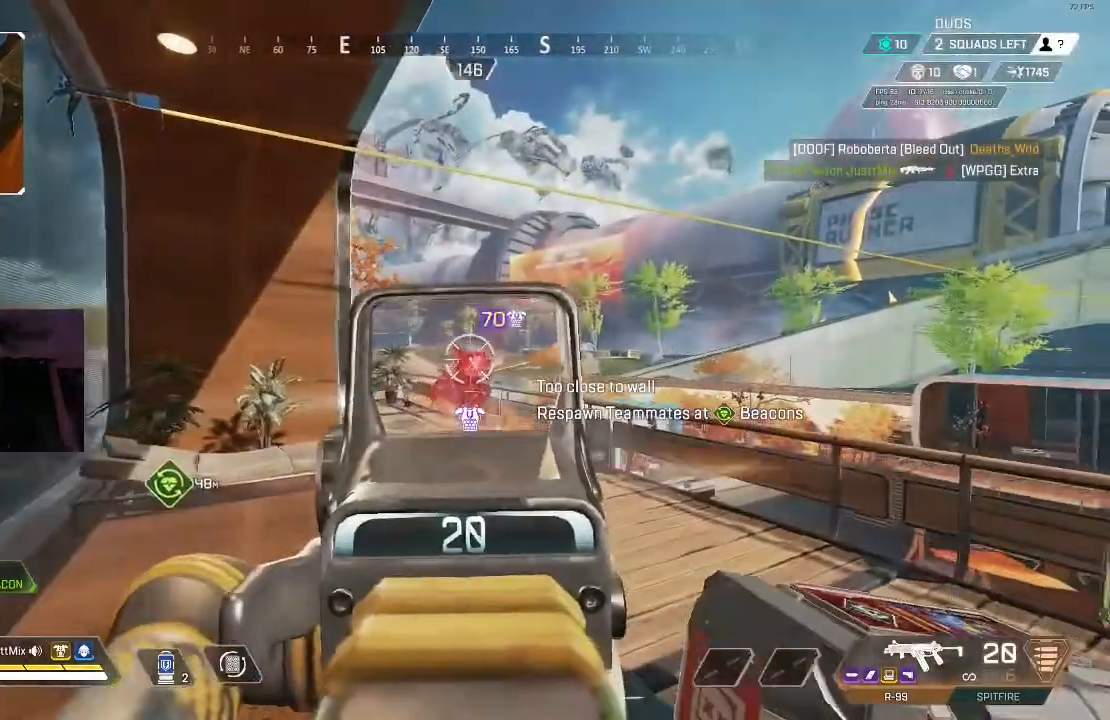
{"dt_ms": 500, "buttons": ["L2", "R2"], "left_stick": "down-left", "right_stick": "center", "events": [[17, "right_stick", "down-right"], [33, "left_stick", "down-left"], [217, "right_stick", "center"], [317, "left_stick", "down"], [417, "left_stick", "down-left"]]}
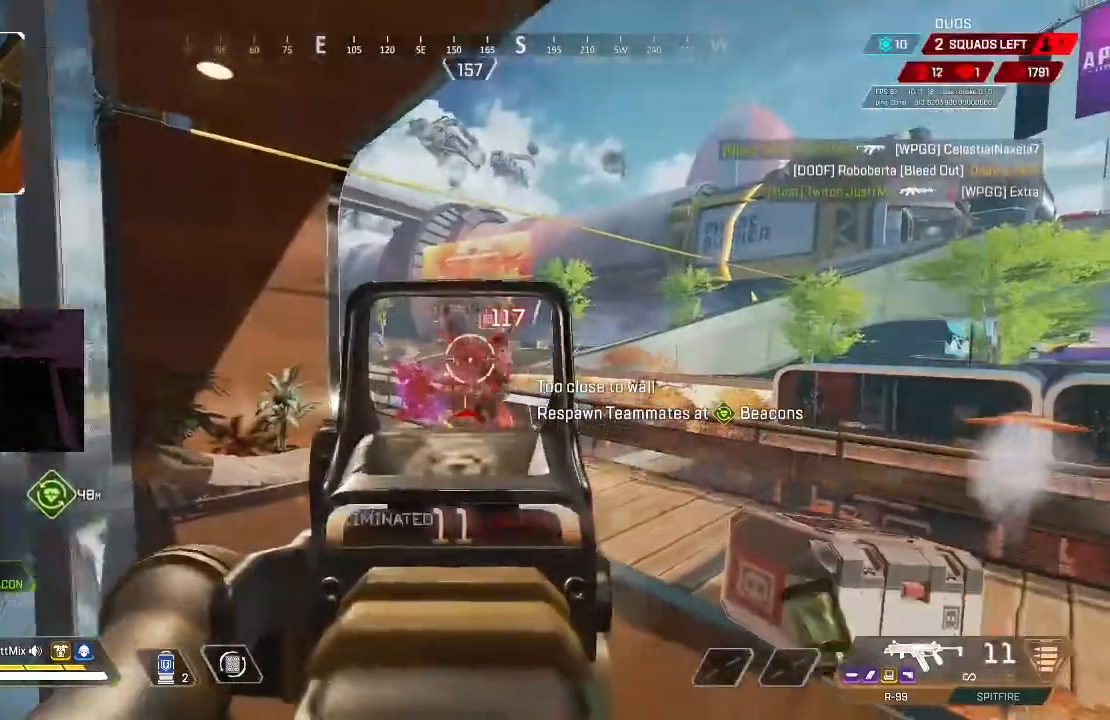
{"dt_ms": 500, "buttons": ["L3"], "left_stick": "up-right", "right_stick": "down-right", "events": [[133, "X", "down"], [167, "L2", "up"], [167, "left_stick", "left"], [167, "right_stick", "down-left"], [233, "X", "up"], [267, "R2", "up"], [267, "left_stick", "up"], [283, "R2", "down"], [283, "X", "down"], [317, "left_stick", "up-right"], [367, "X", "up"], [367, "right_stick", "down-right"], [383, "R2", "up"], [433, "L3", "down"]]}
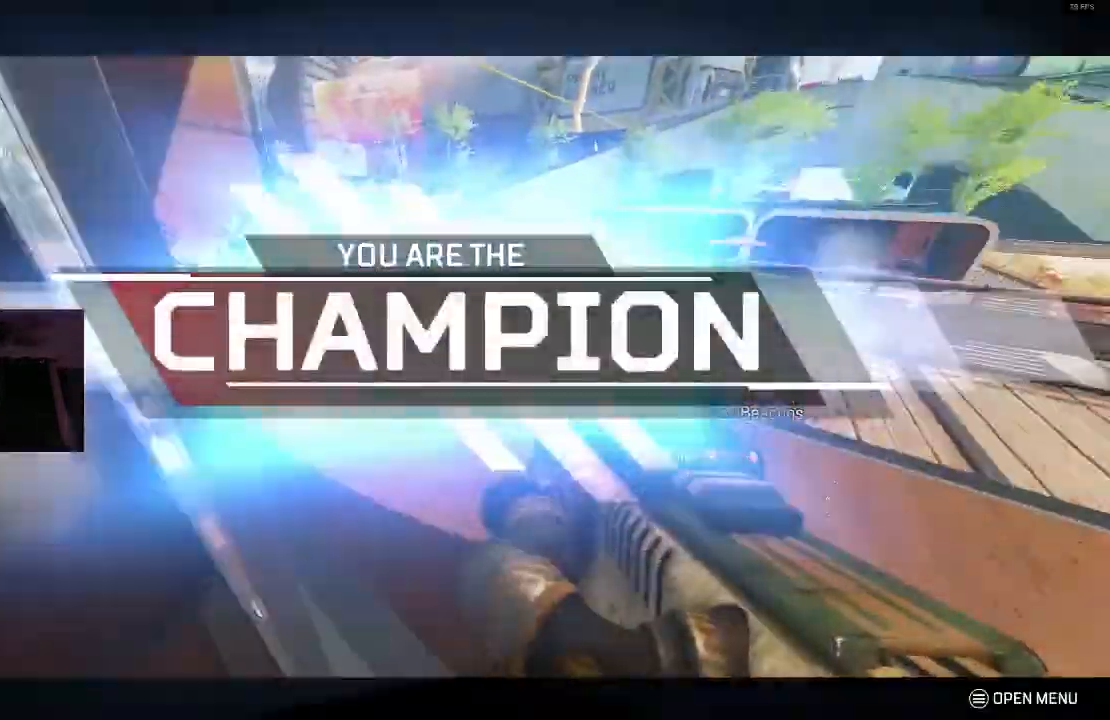
{"dt_ms": 500, "buttons": ["B"], "left_stick": "up", "right_stick": "center", "events": [[50, "right_stick", "center"], [150, "left_stick", "up"], [200, "right_stick", "left"], [217, "L3", "up"], [233, "X", "down"], [283, "L3", "down"], [367, "X", "up"], [367, "right_stick", "center"], [433, "L3", "up"], [500, "B", "down"]]}
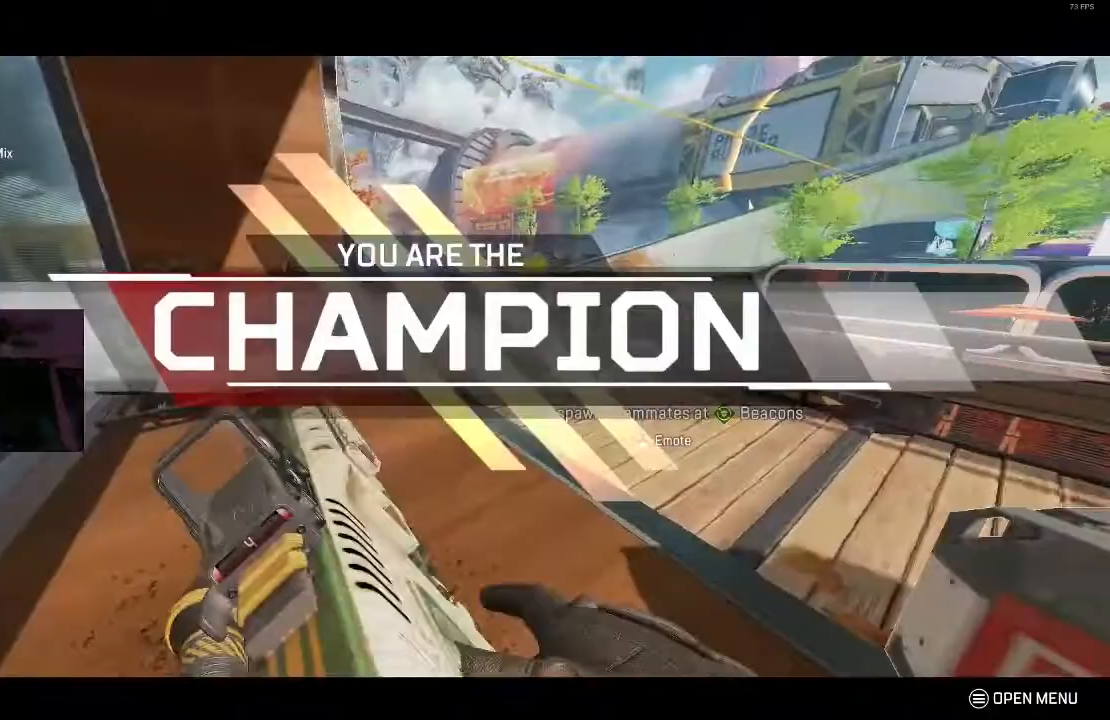
{"dt_ms": 500, "buttons": ["R2"], "left_stick": "up", "right_stick": "down-left", "events": [[133, "B", "up"], [150, "right_stick", "down-right"], [283, "A", "down"], [283, "right_stick", "left"], [367, "A", "up"], [367, "right_stick", "down-left"], [383, "R2", "down"]]}
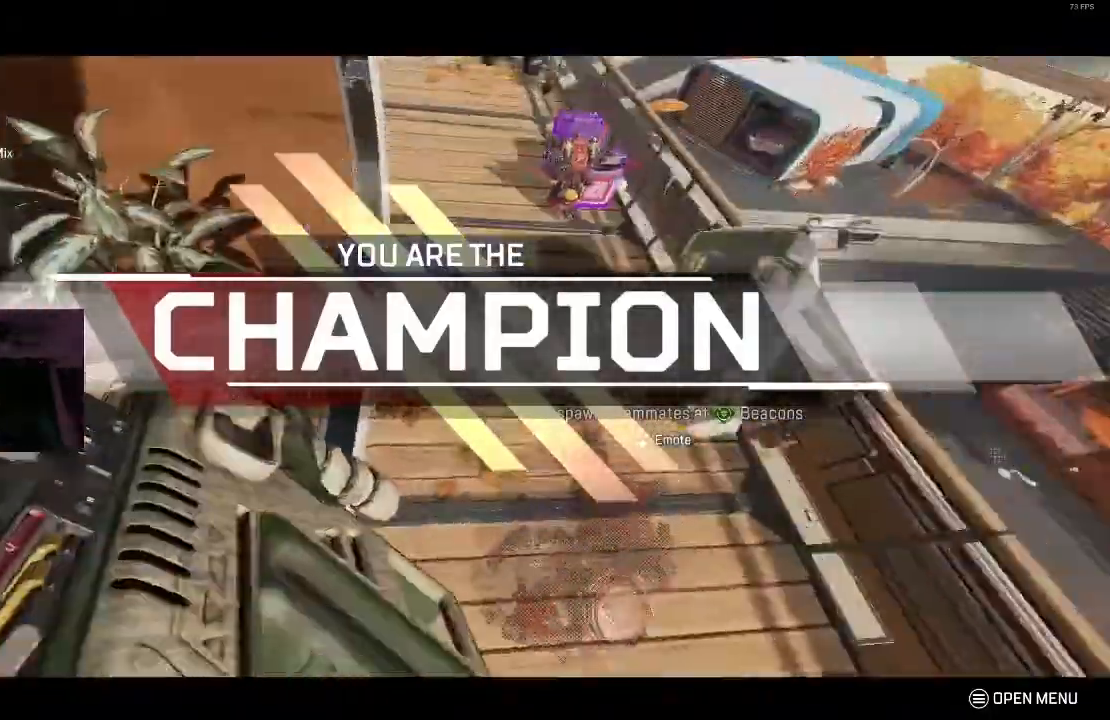
{"dt_ms": 500, "buttons": ["R2"], "left_stick": "up", "right_stick": "center", "events": [[233, "right_stick", "center"]]}